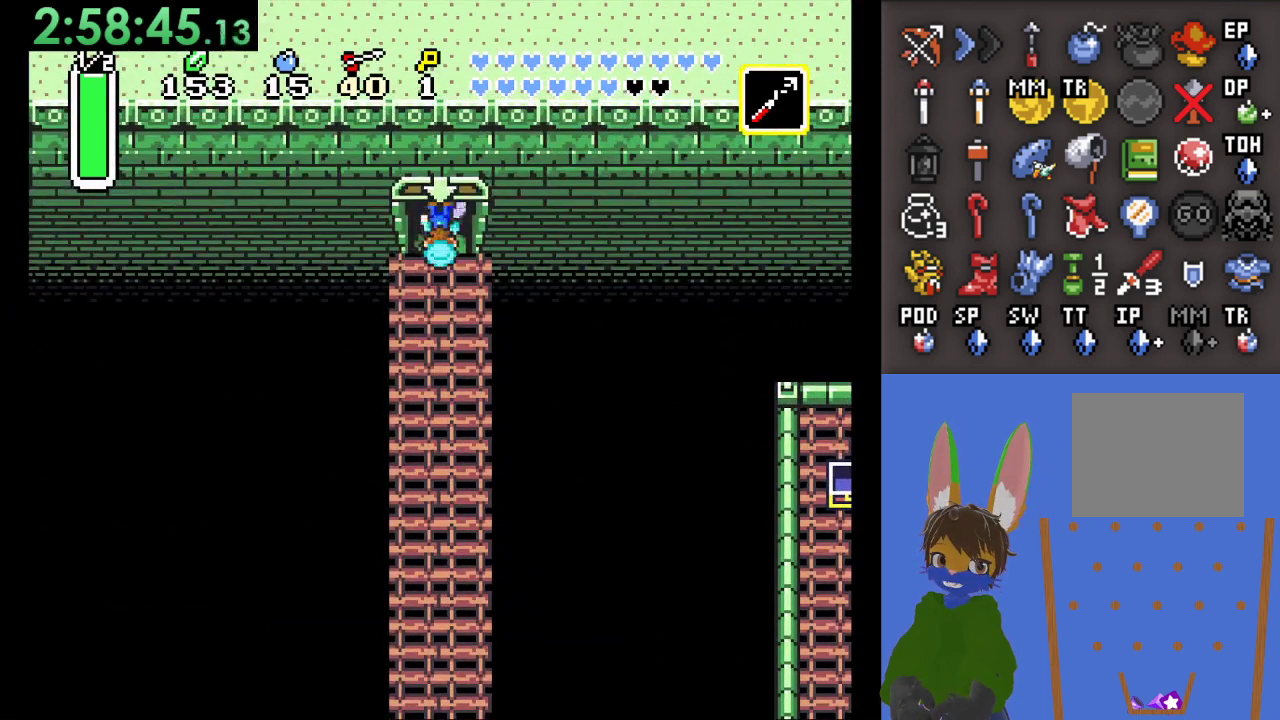
Gameplay with a controller (PlayStation layout); each line is a JSON object with the inputs held at the frame after it. "events" lists button and stick changes between this image and that frame as [ms after this image, input, new state], when the widget could be followed in between.
{"buttons": [], "left_stick": "center", "right_stick": "center", "events": []}
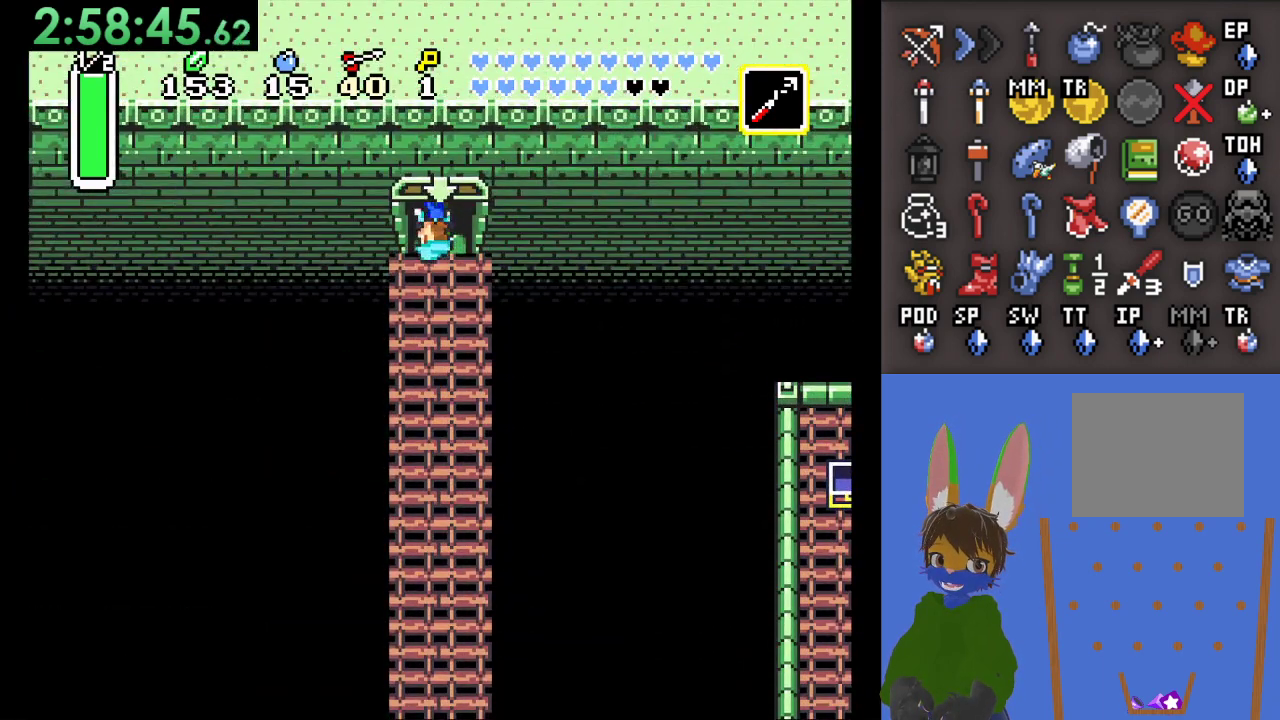
{"buttons": [], "left_stick": "center", "right_stick": "center", "events": []}
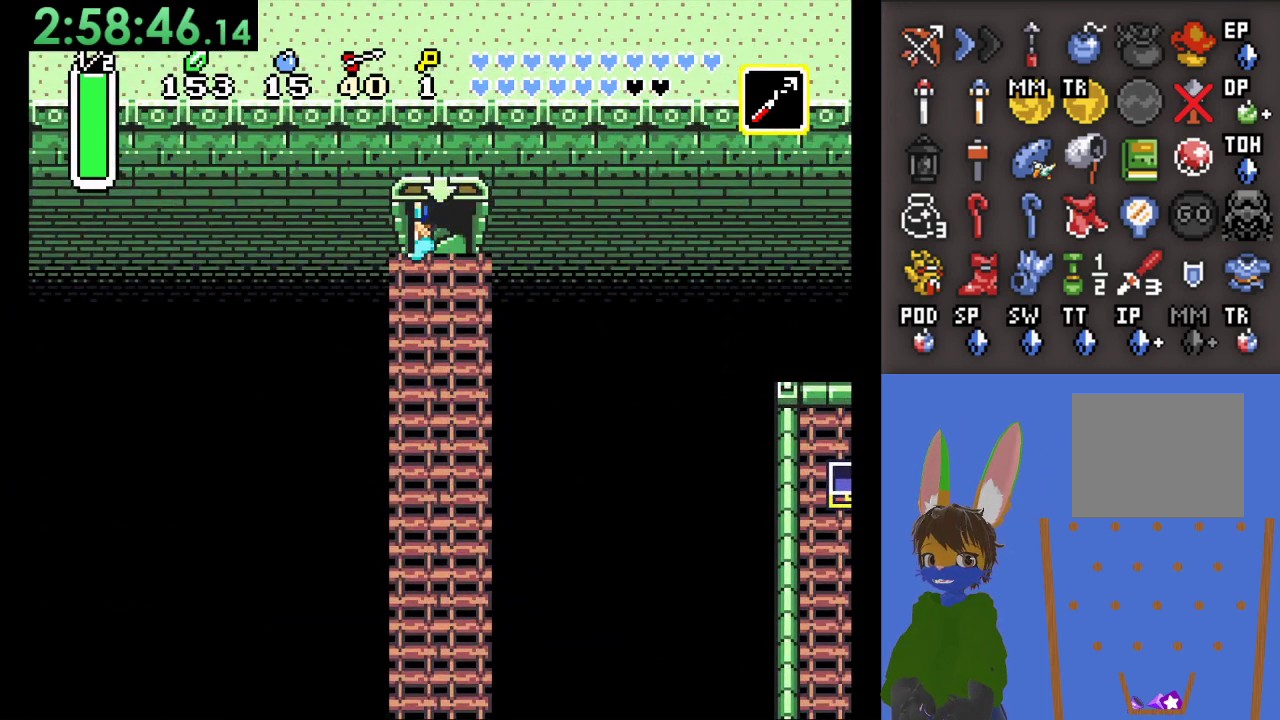
{"buttons": [], "left_stick": "center", "right_stick": "center", "events": []}
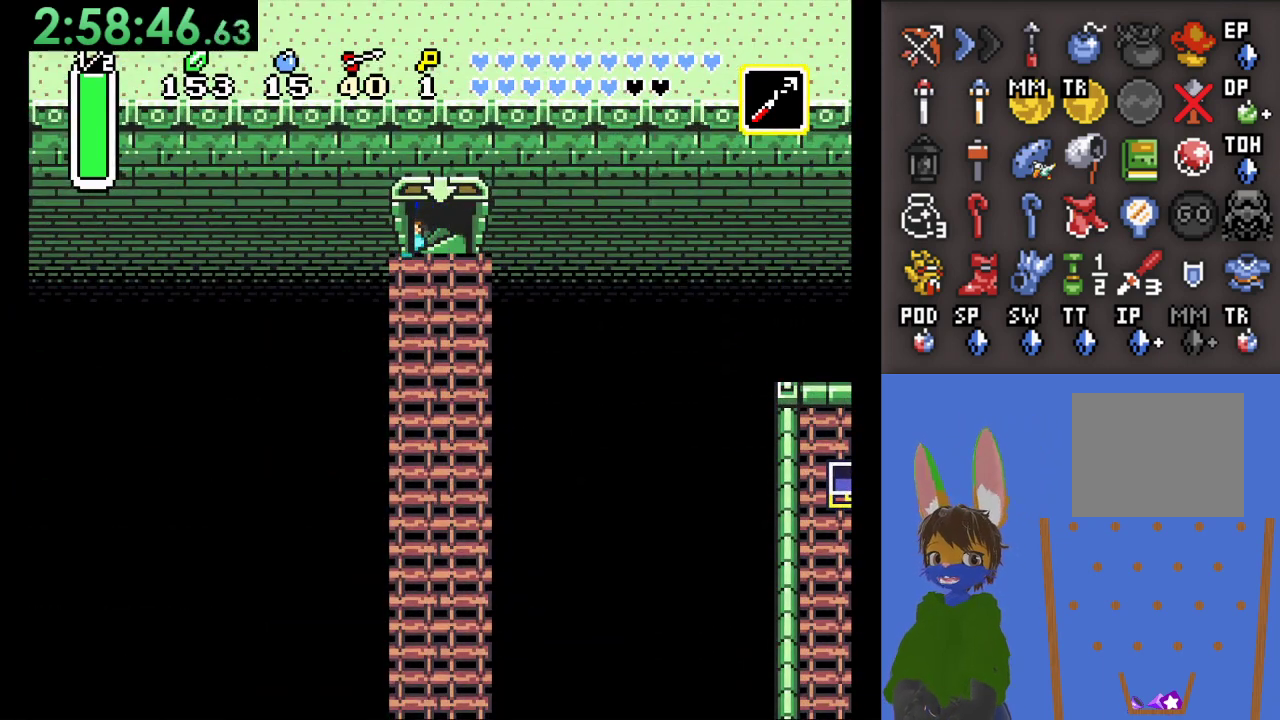
{"buttons": [], "left_stick": "center", "right_stick": "center", "events": []}
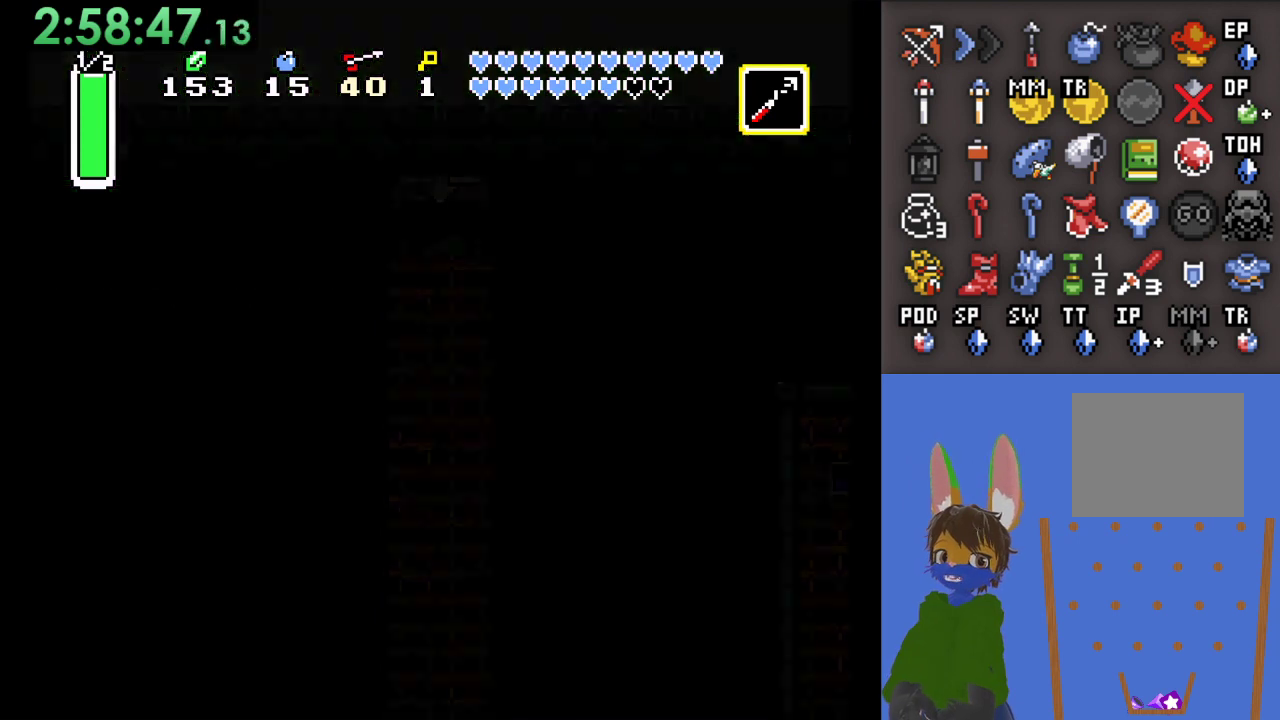
{"buttons": [], "left_stick": "center", "right_stick": "center", "events": []}
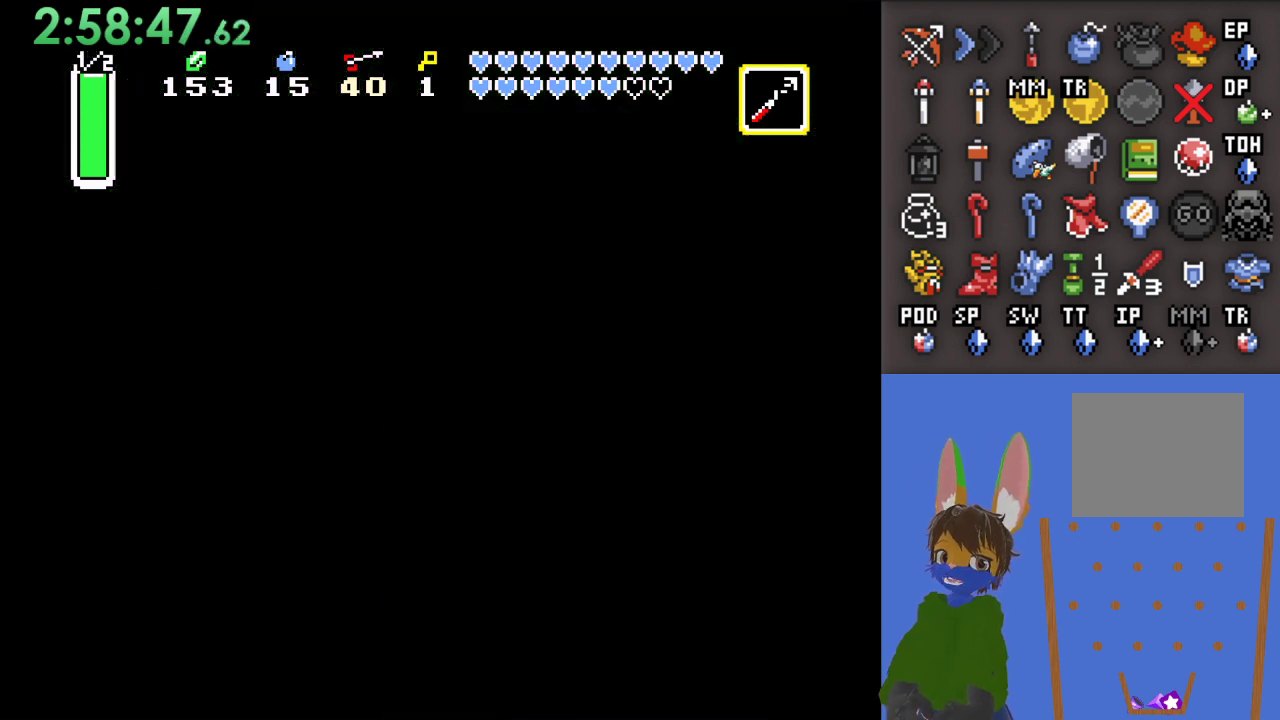
{"buttons": [], "left_stick": "center", "right_stick": "center", "events": []}
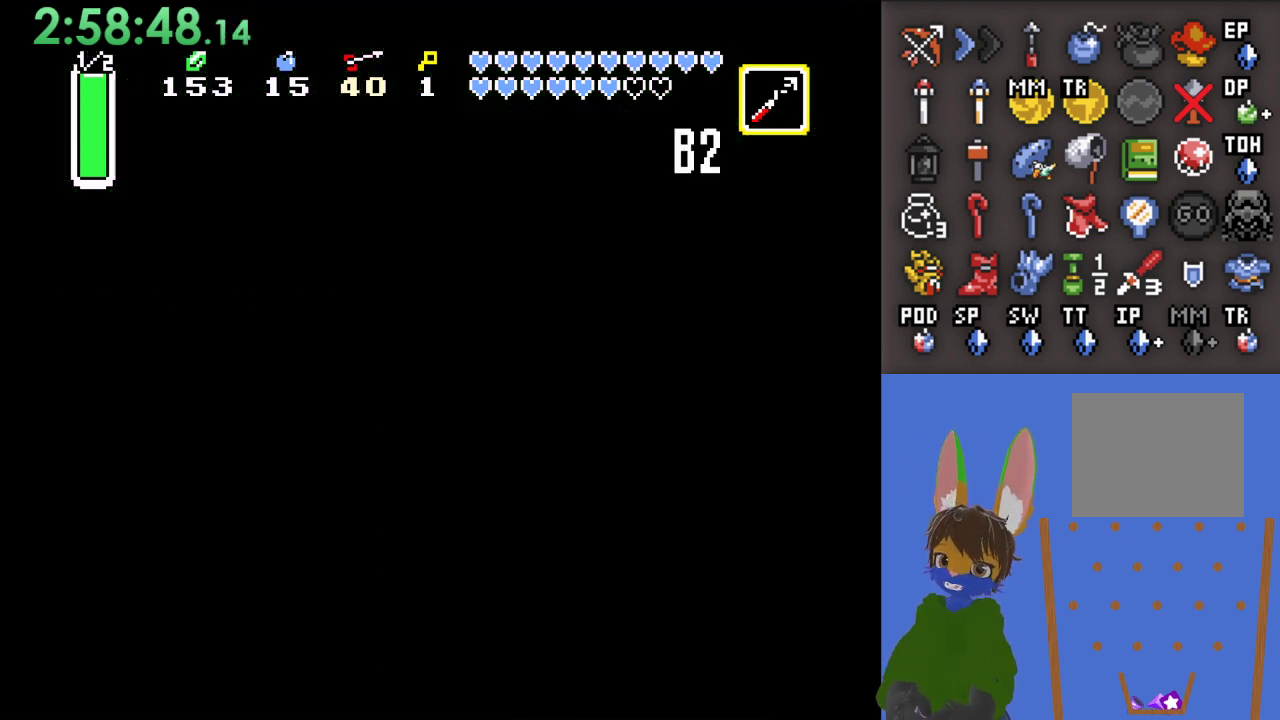
{"buttons": [], "left_stick": "center", "right_stick": "center", "events": []}
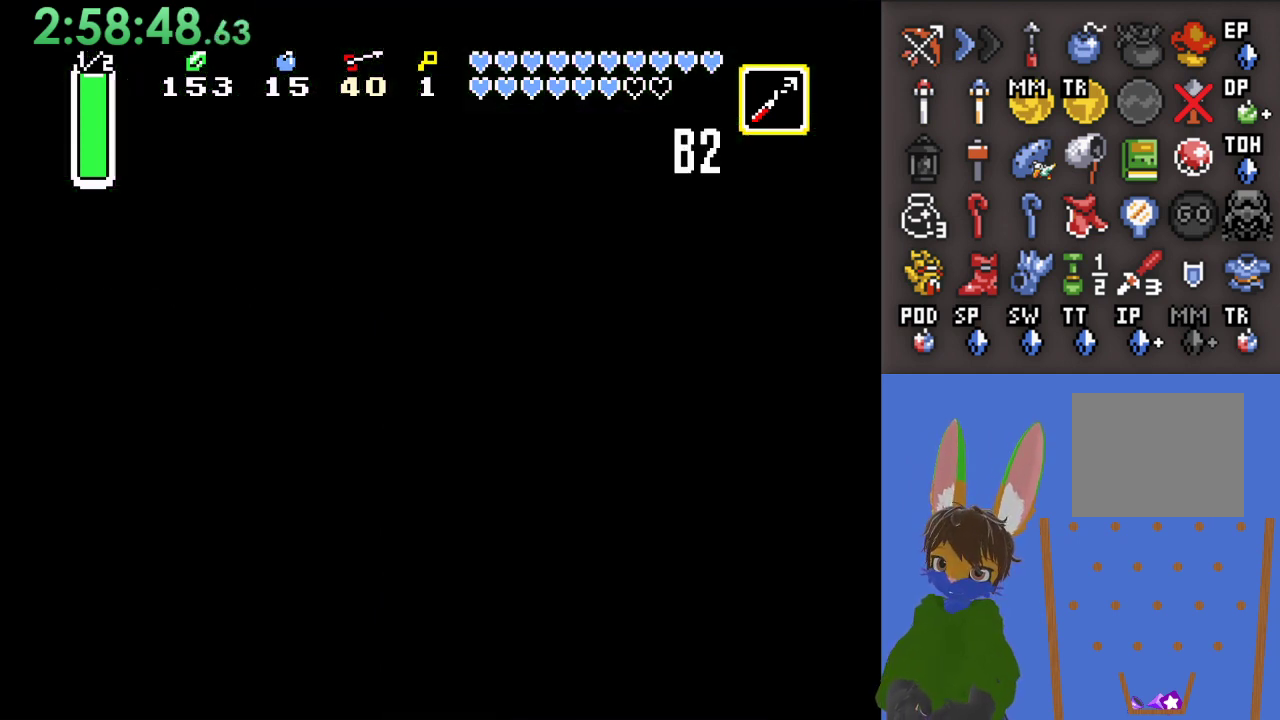
{"buttons": [], "left_stick": "center", "right_stick": "center", "events": []}
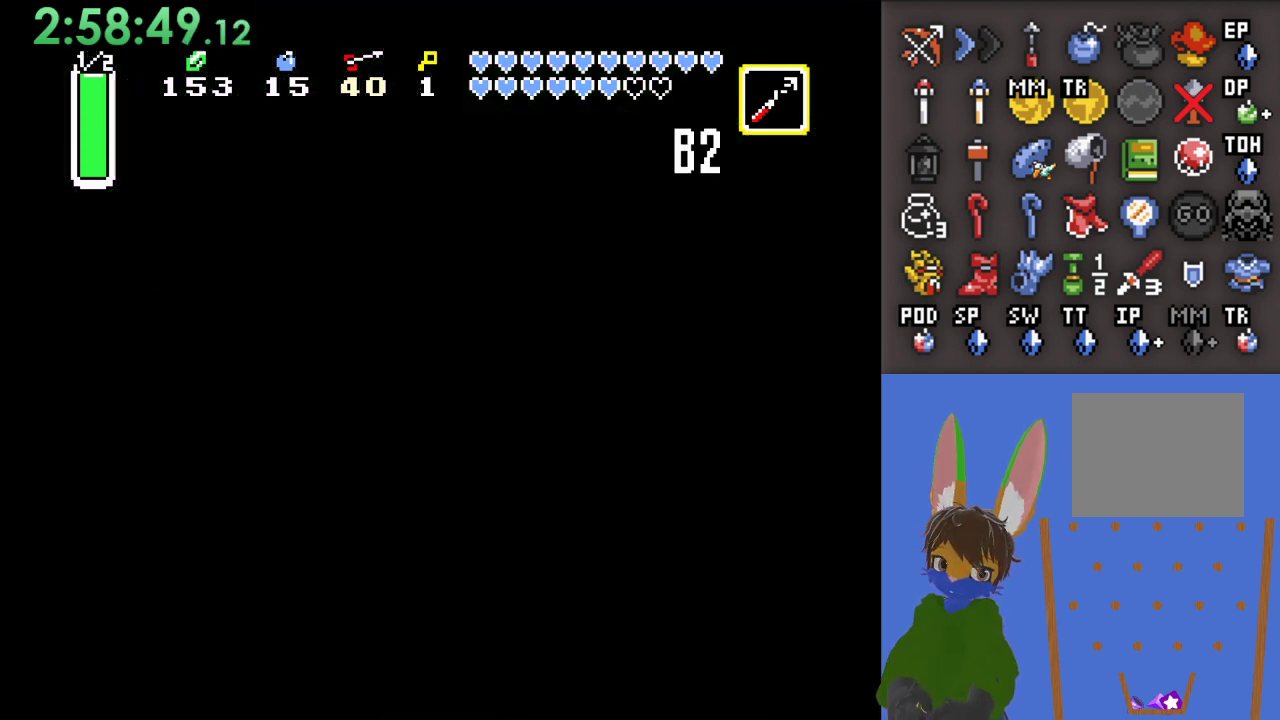
{"buttons": [], "left_stick": "down-left", "right_stick": "center", "events": [[267, "left_stick", "down-left"]]}
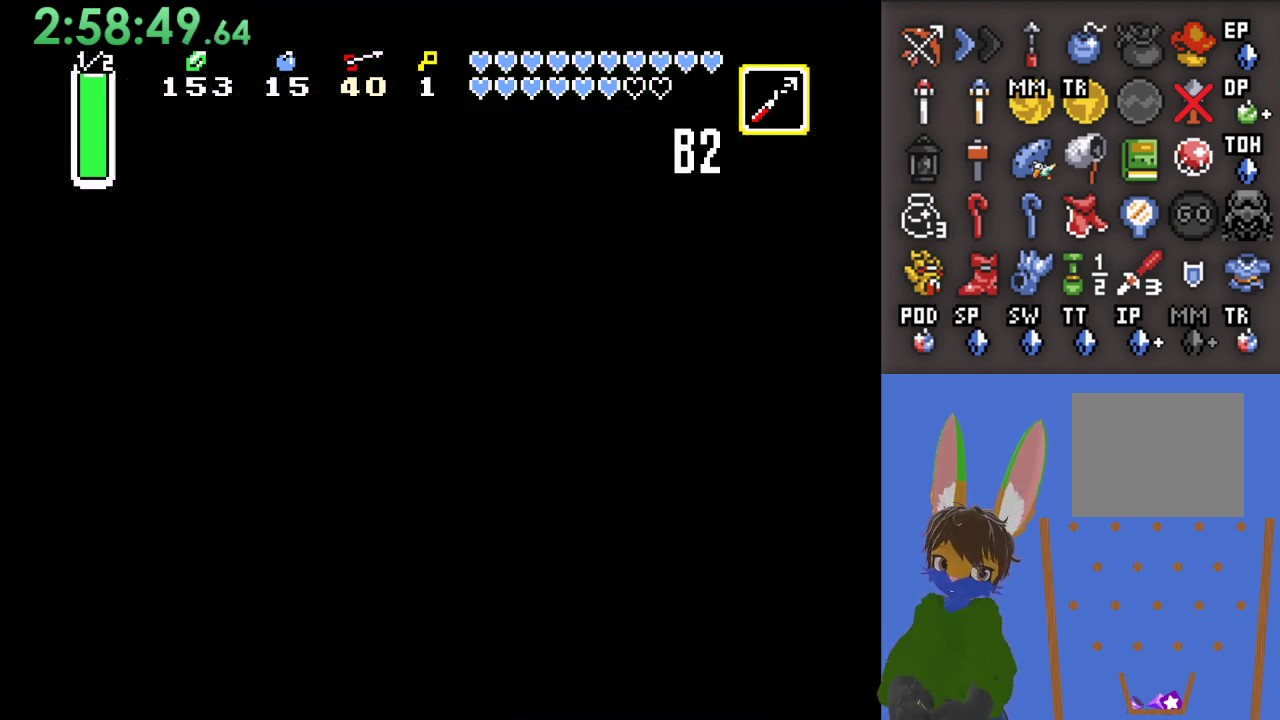
{"buttons": ["CROSS"], "left_stick": "down-left", "right_stick": "center", "events": [[33, "CROSS", "down"]]}
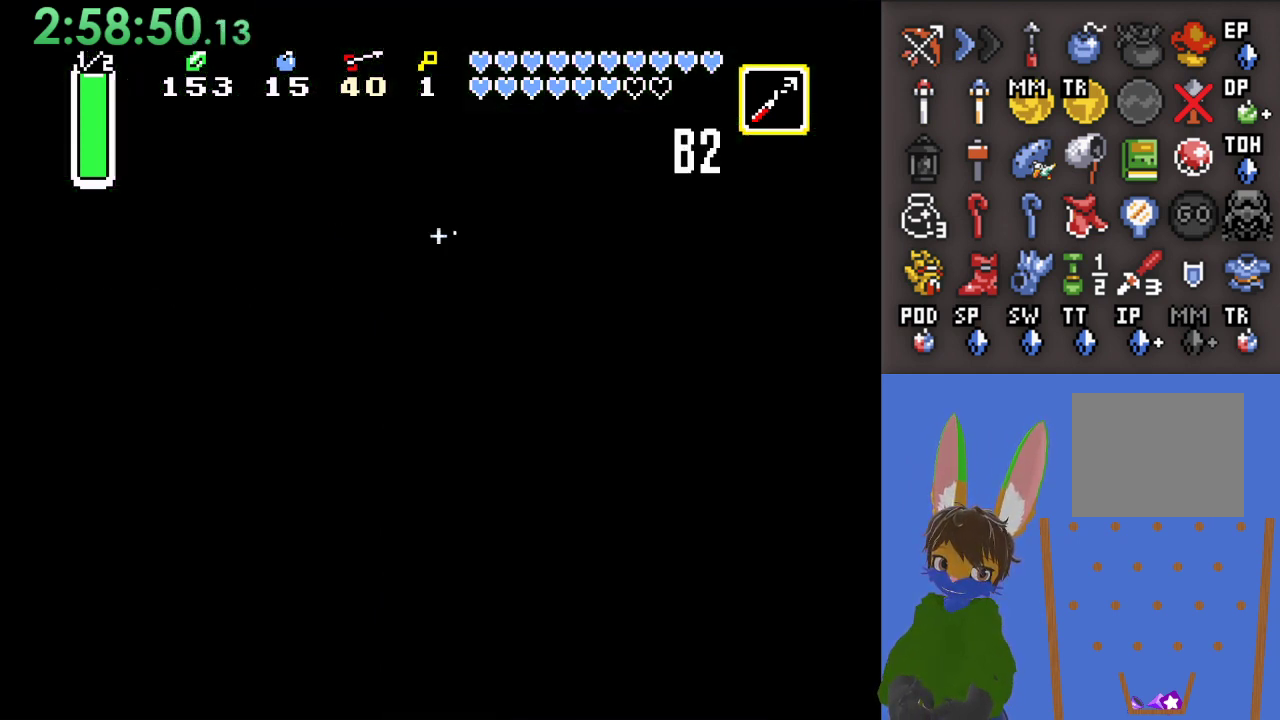
{"buttons": ["CROSS"], "left_stick": "left", "right_stick": "center", "events": [[67, "left_stick", "left"]]}
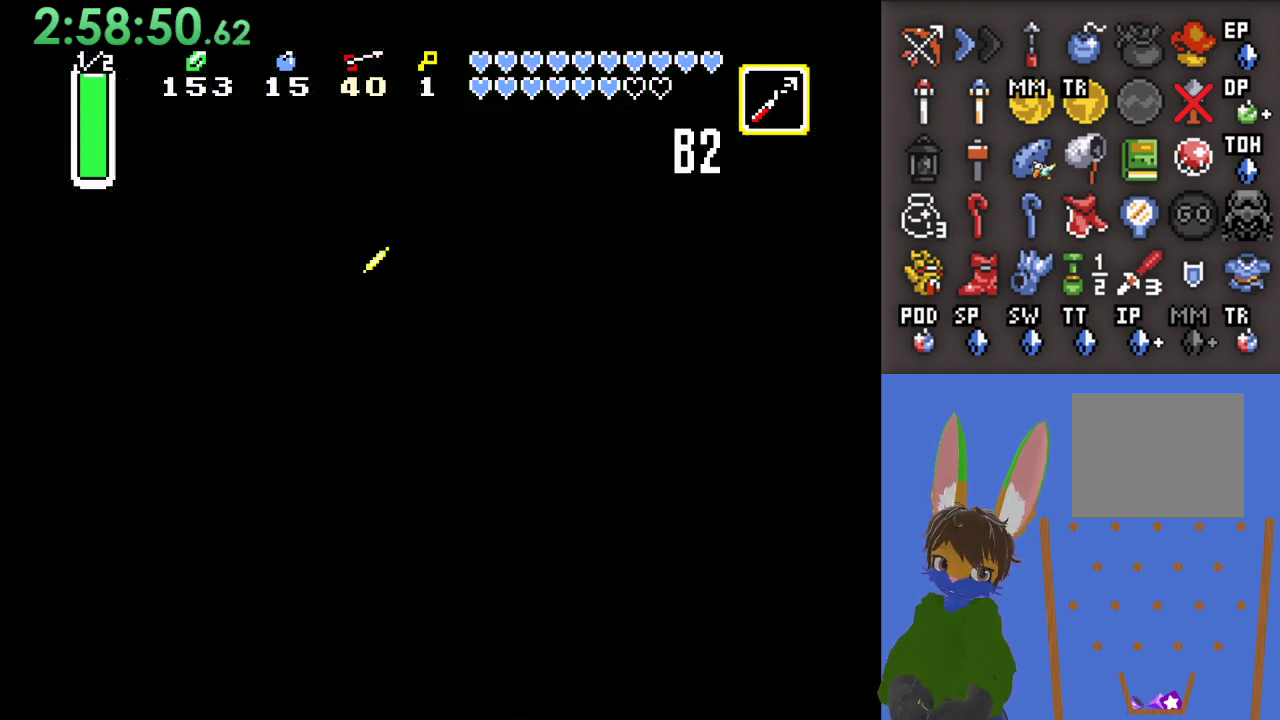
{"buttons": ["CROSS"], "left_stick": "down-left", "right_stick": "center", "events": [[400, "left_stick", "down-left"]]}
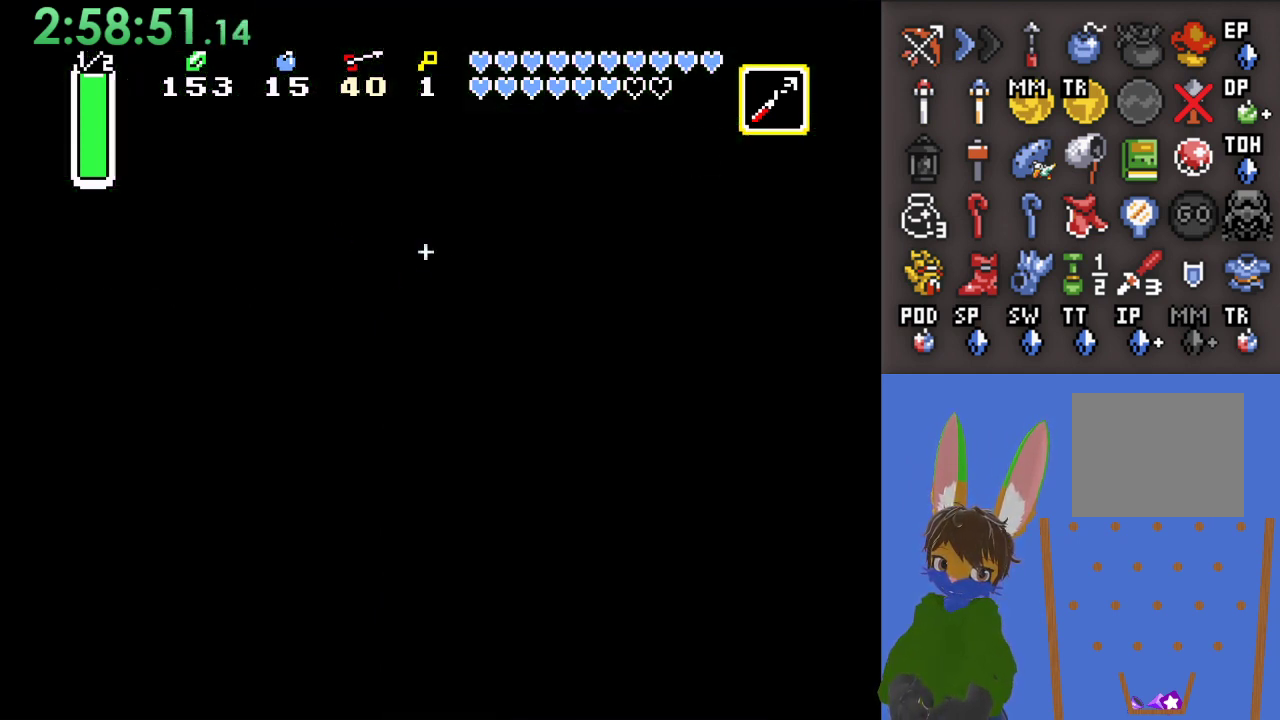
{"buttons": [], "left_stick": "down-left", "right_stick": "center", "events": [[233, "CROSS", "up"]]}
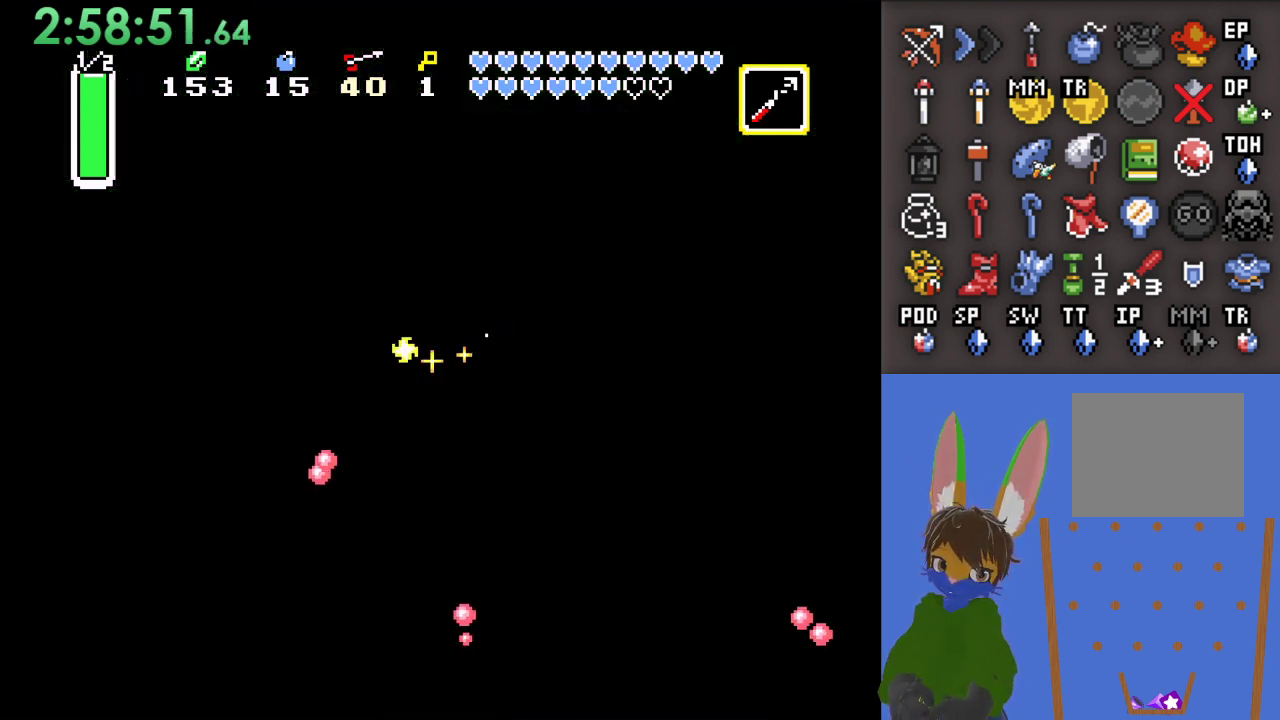
{"buttons": [], "left_stick": "left", "right_stick": "center", "events": [[200, "left_stick", "left"]]}
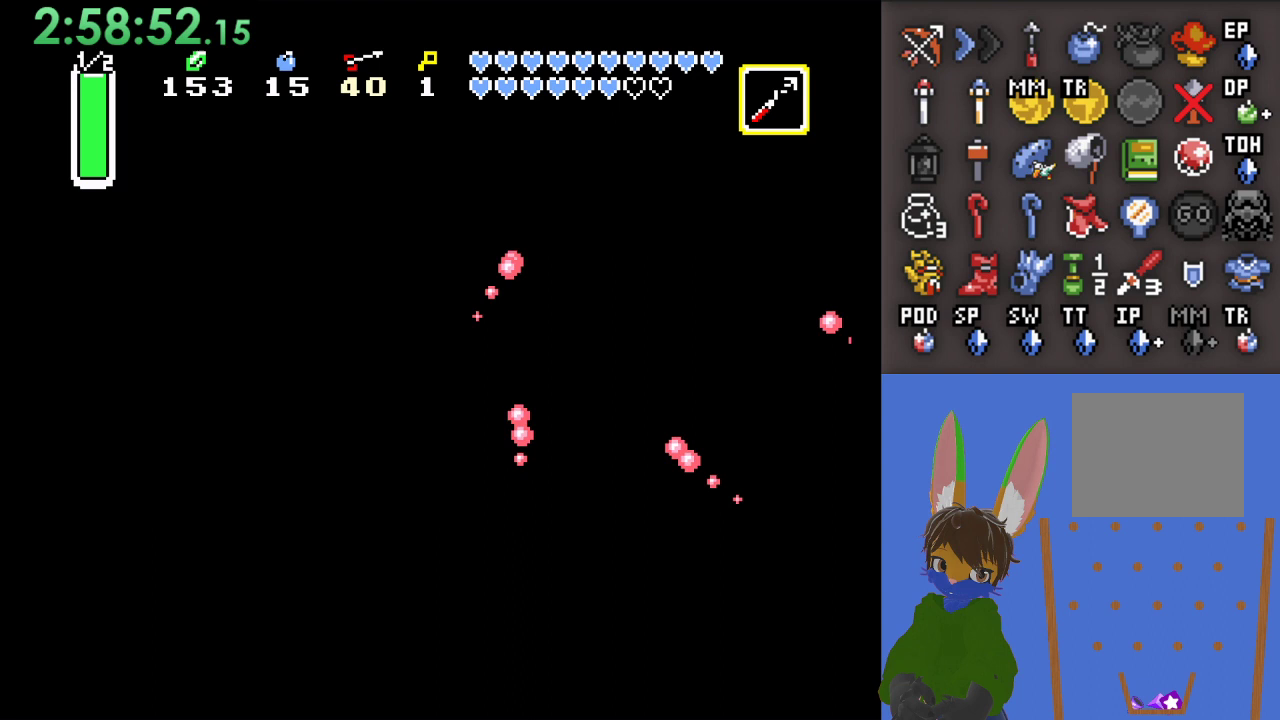
{"buttons": ["CIRCLE"], "left_stick": "down-left", "right_stick": "center", "events": [[67, "left_stick", "down-left"], [433, "CIRCLE", "down"]]}
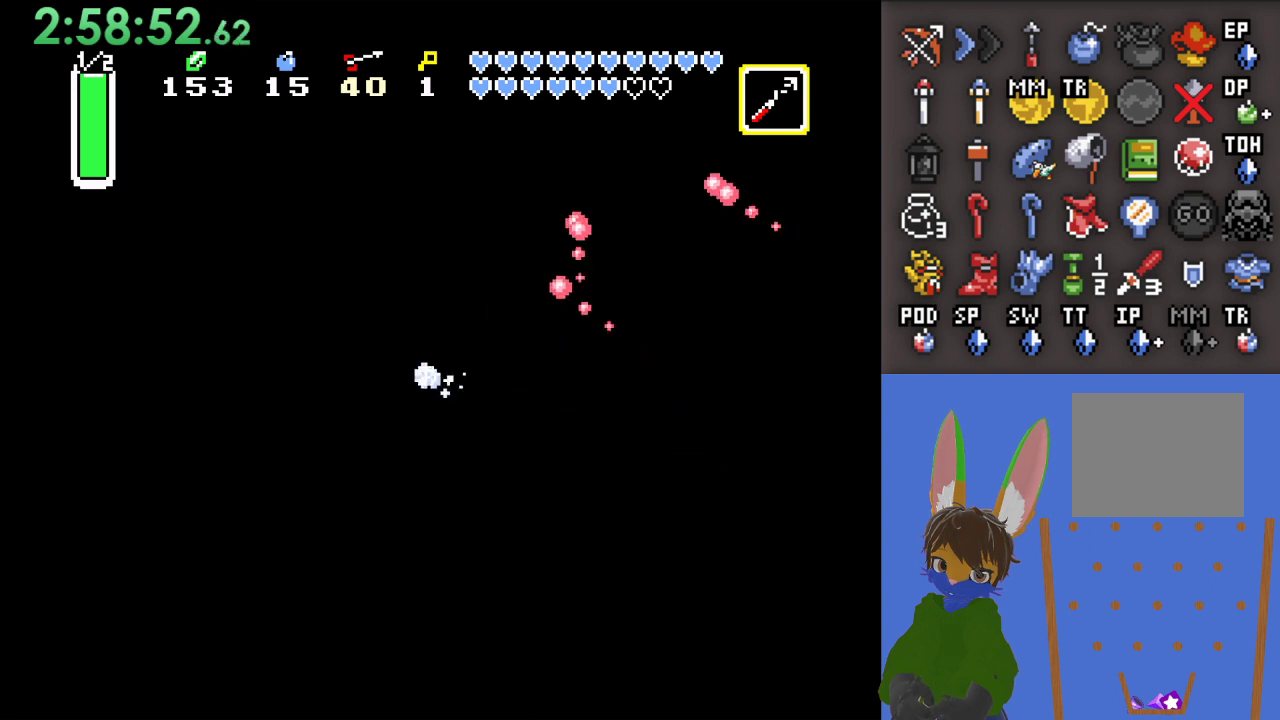
{"buttons": [], "left_stick": "down-left", "right_stick": "center", "events": [[133, "CIRCLE", "up"], [200, "CIRCLE", "down"], [300, "CIRCLE", "up"]]}
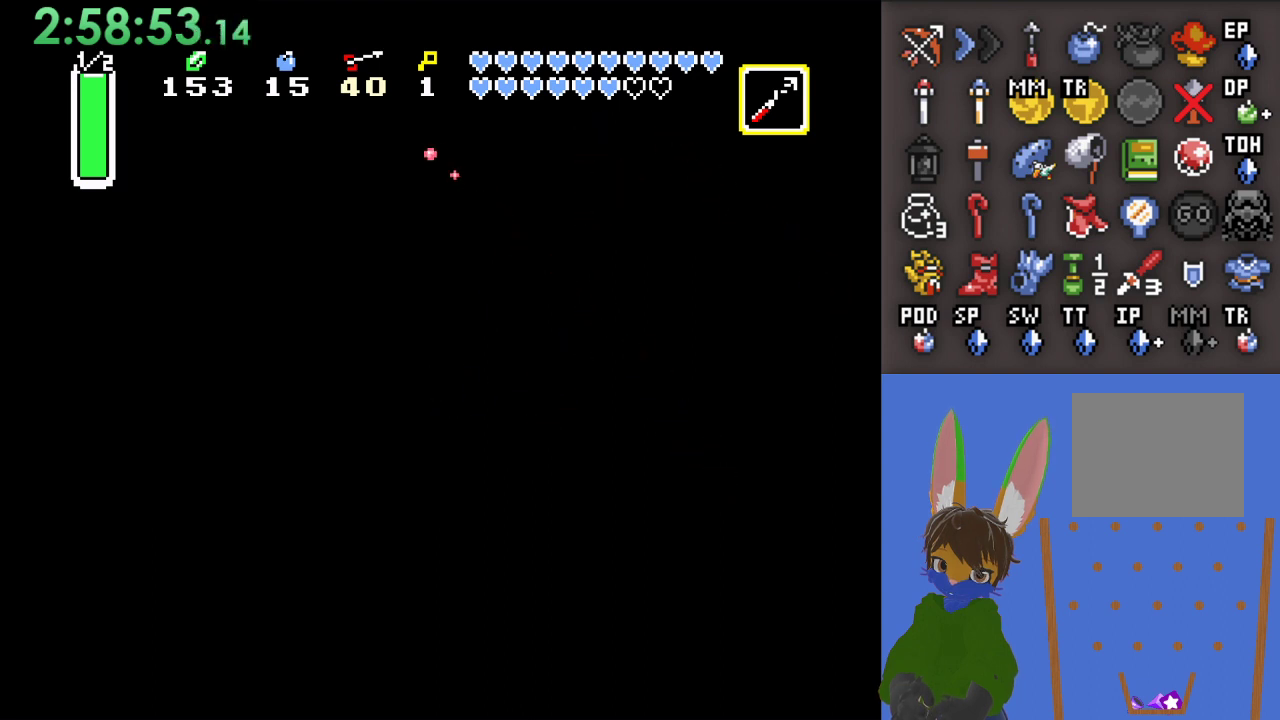
{"buttons": [], "left_stick": "down-left", "right_stick": "center", "events": [[267, "CIRCLE", "down"], [467, "CIRCLE", "up"]]}
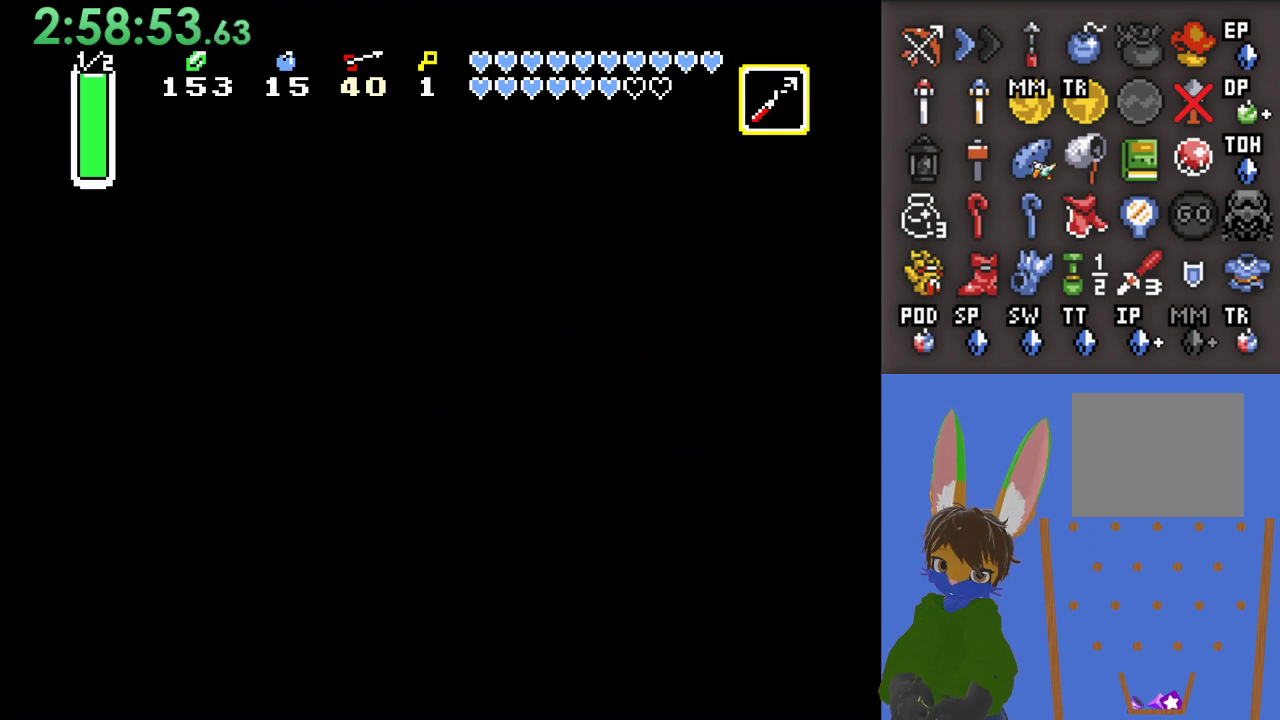
{"buttons": [], "left_stick": "left", "right_stick": "center", "events": [[300, "left_stick", "left"]]}
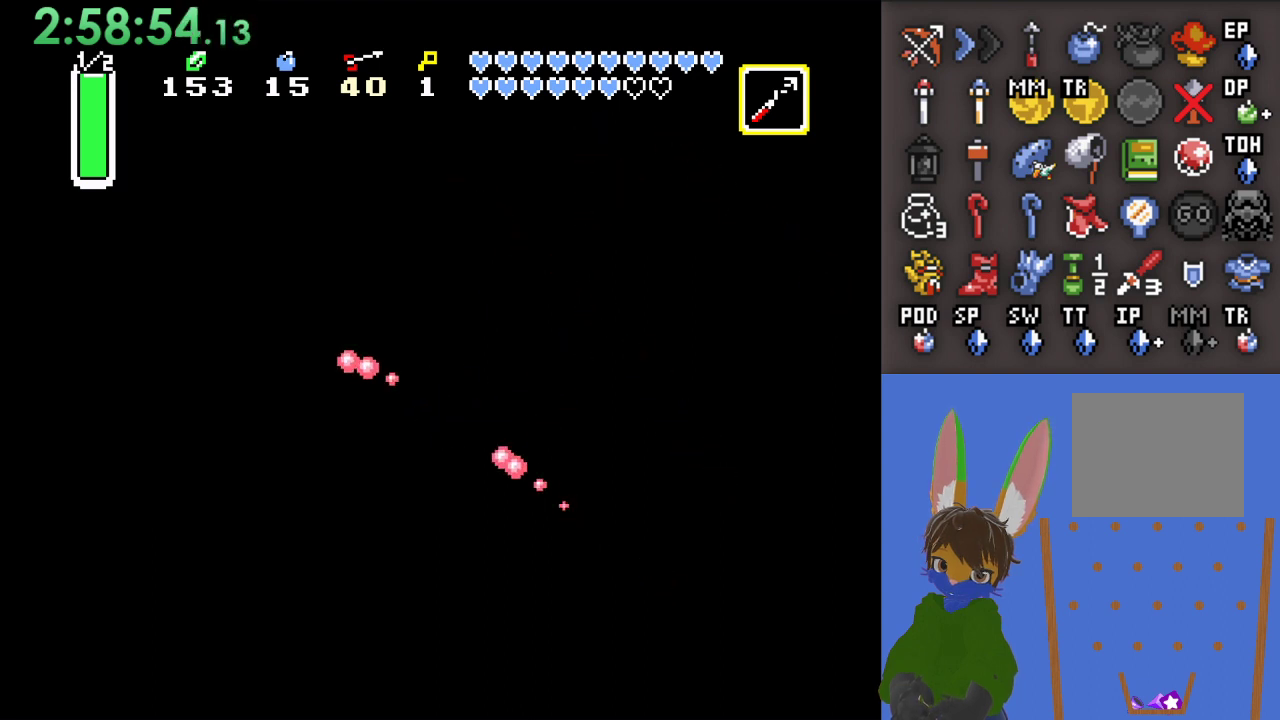
{"buttons": [], "left_stick": "down", "right_stick": "center", "events": [[100, "CIRCLE", "down"], [100, "left_stick", "down-left"], [267, "CIRCLE", "up"], [267, "left_stick", "down"]]}
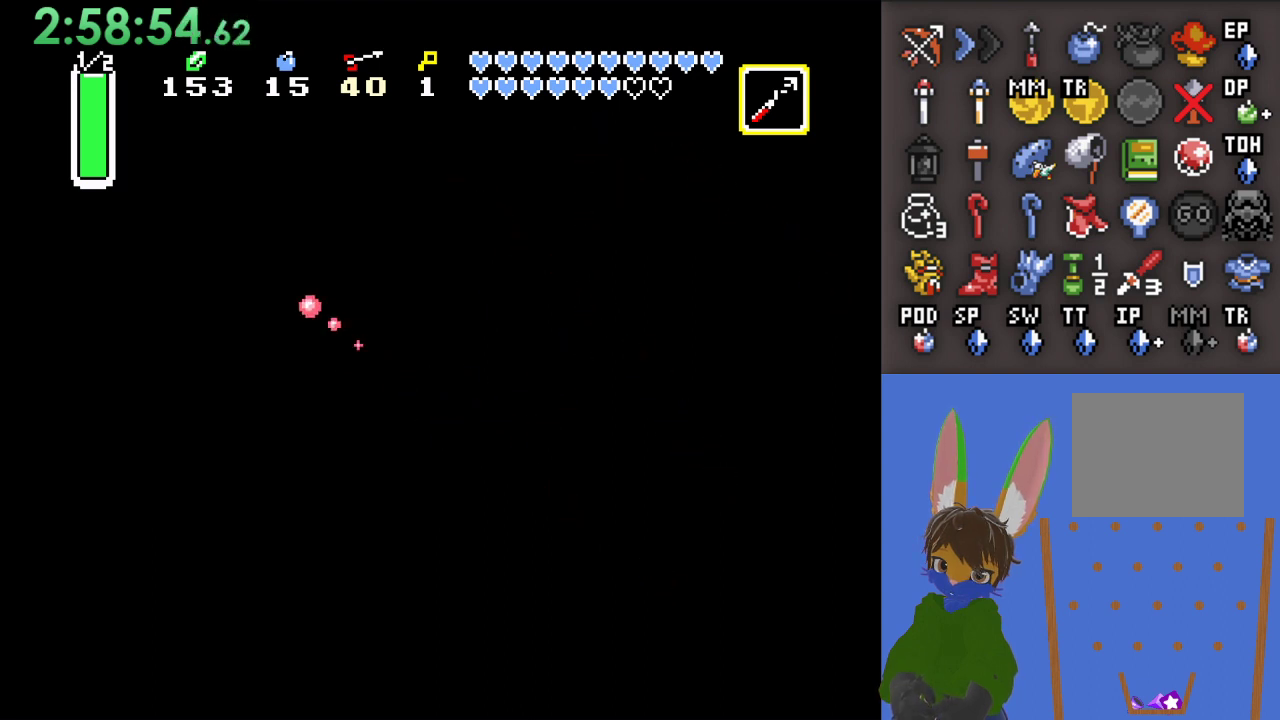
{"buttons": ["CROSS"], "left_stick": "left", "right_stick": "center", "events": [[67, "left_stick", "down-left"], [167, "left_stick", "left"], [200, "CROSS", "down"]]}
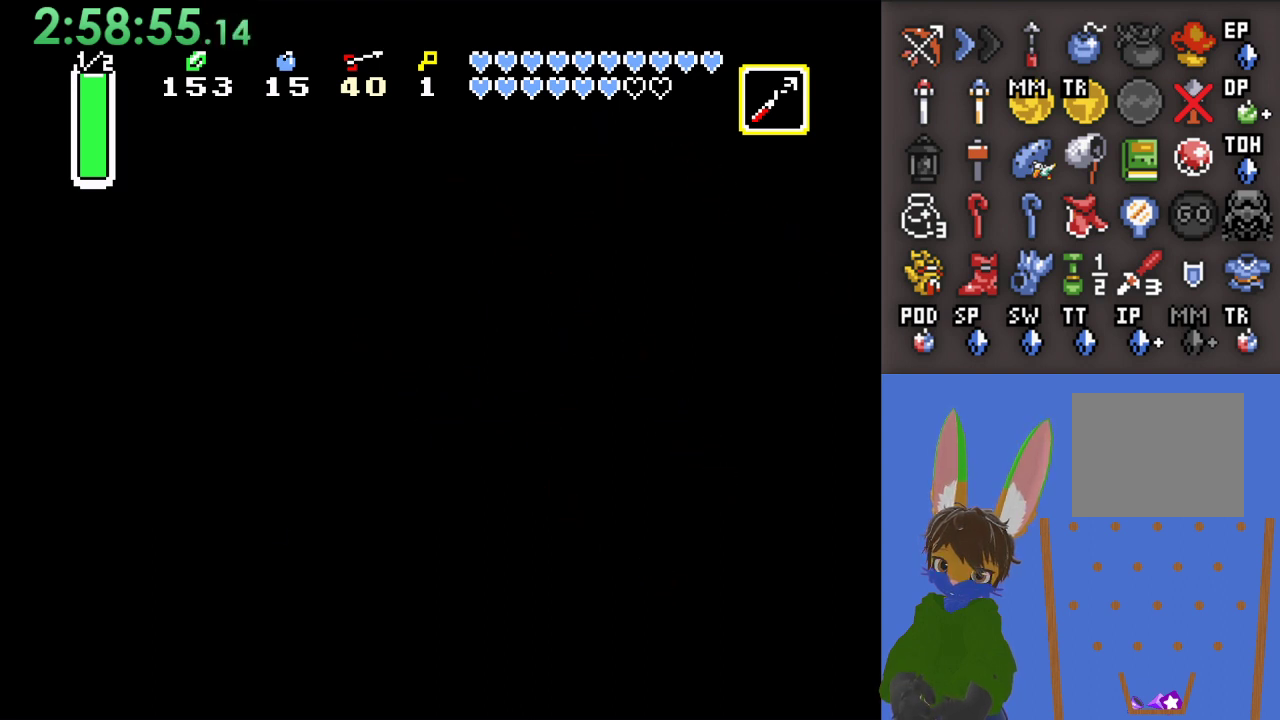
{"buttons": ["CROSS"], "left_stick": "down-right", "right_stick": "center", "events": [[500, "left_stick", "down-right"]]}
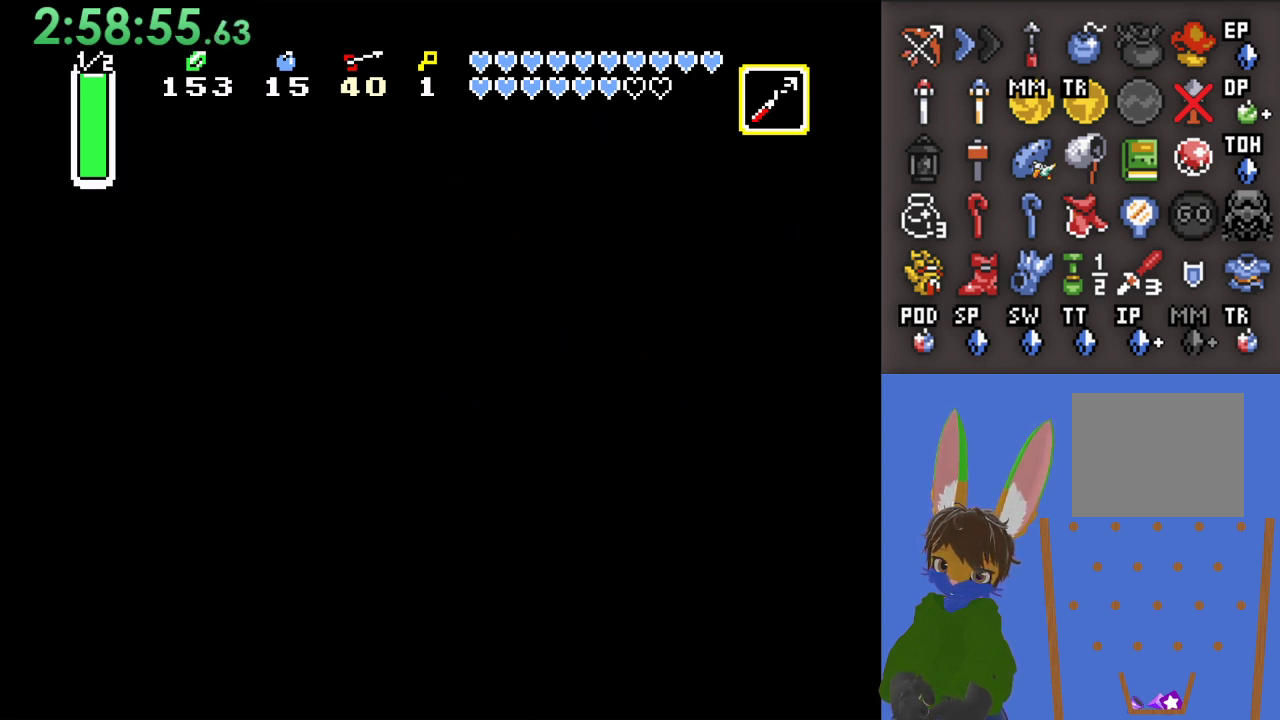
{"buttons": [], "left_stick": "up", "right_stick": "center", "events": [[67, "left_stick", "right"], [100, "CROSS", "up"], [267, "left_stick", "up"]]}
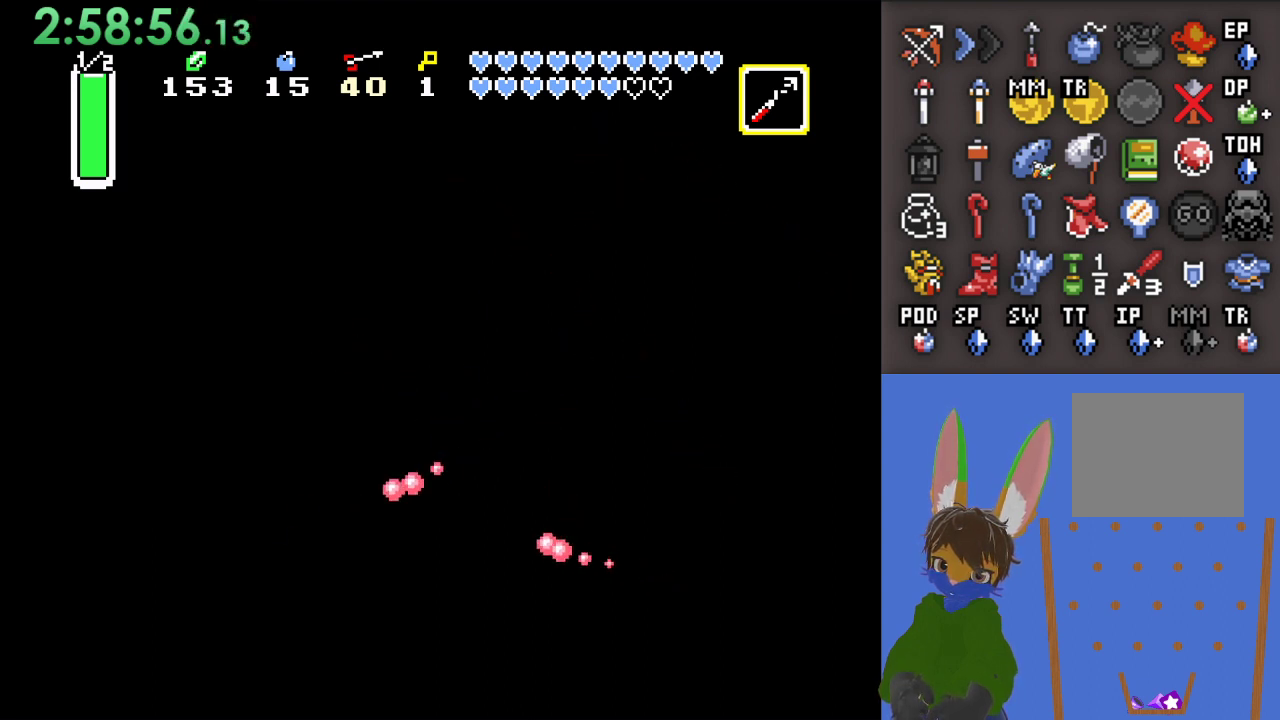
{"buttons": [], "left_stick": "up", "right_stick": "center", "events": [[267, "left_stick", "up-right"], [367, "CIRCLE", "down"], [433, "left_stick", "up"], [467, "CIRCLE", "up"]]}
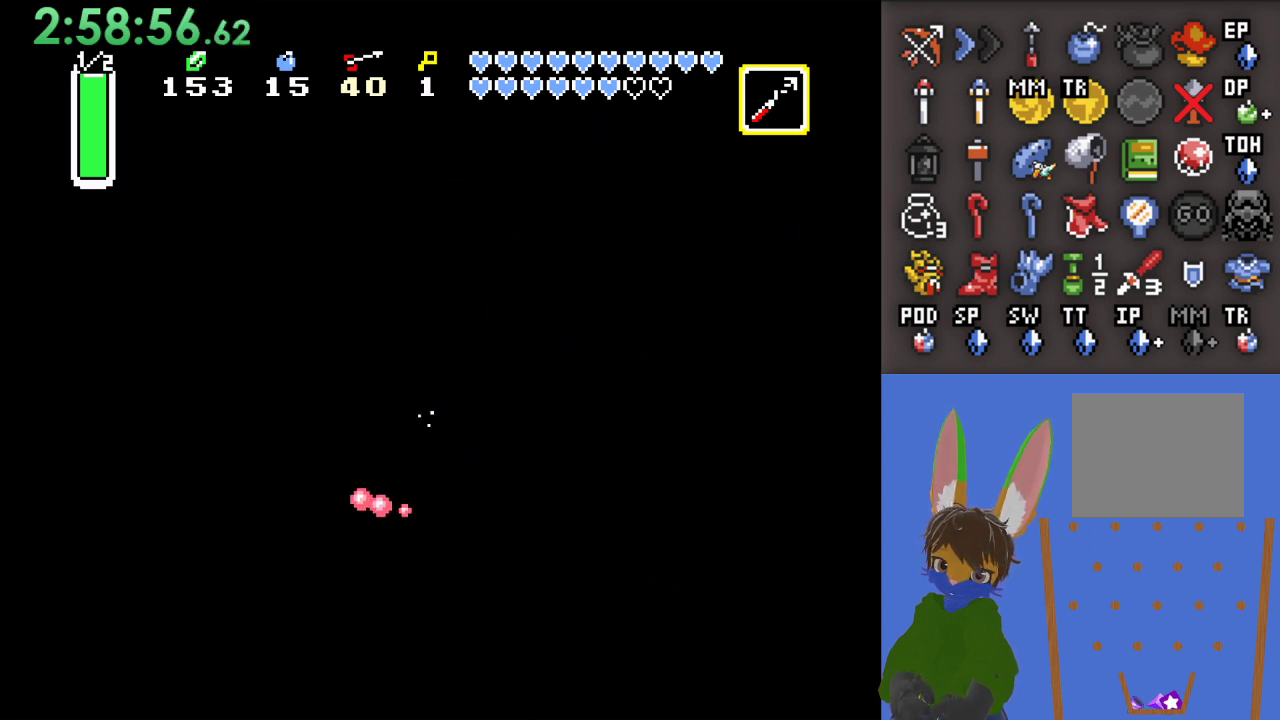
{"buttons": ["CIRCLE"], "left_stick": "up", "right_stick": "center", "events": [[67, "CIRCLE", "down"], [167, "CIRCLE", "up"], [467, "CIRCLE", "down"]]}
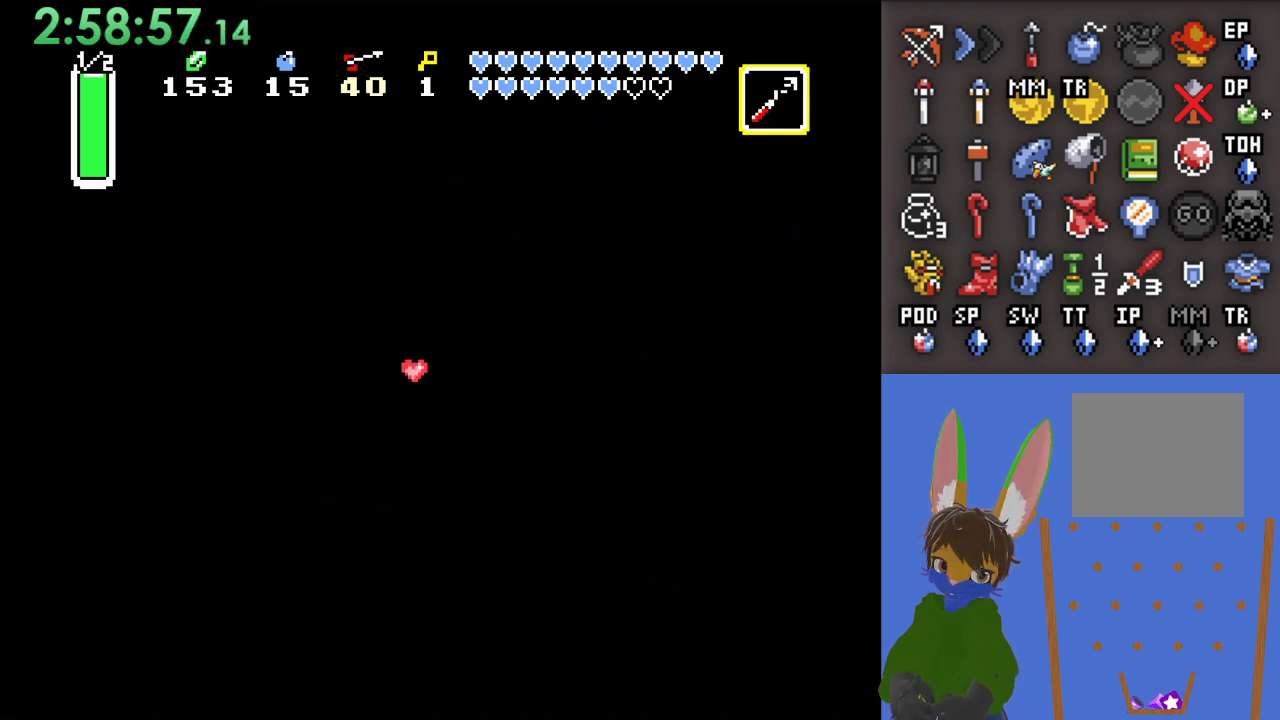
{"buttons": [], "left_stick": "down", "right_stick": "center", "events": [[33, "CIRCLE", "up"], [267, "left_stick", "down"]]}
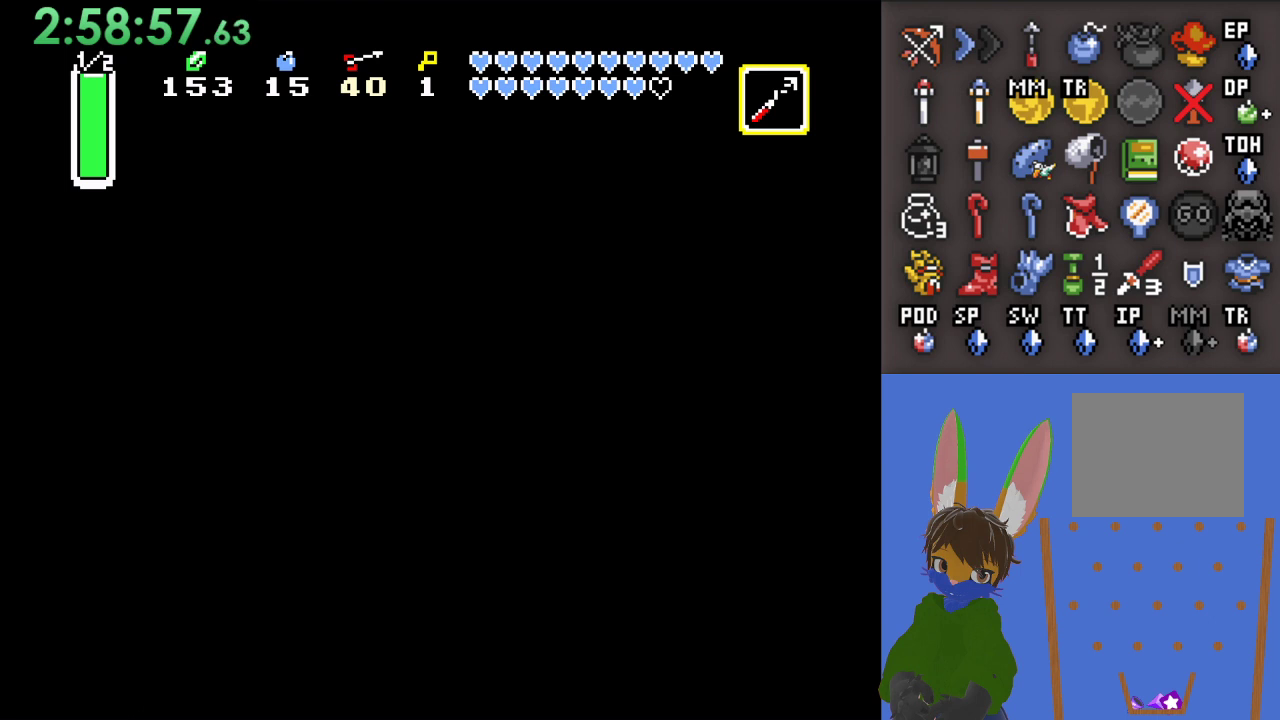
{"buttons": [], "left_stick": "down", "right_stick": "center", "events": []}
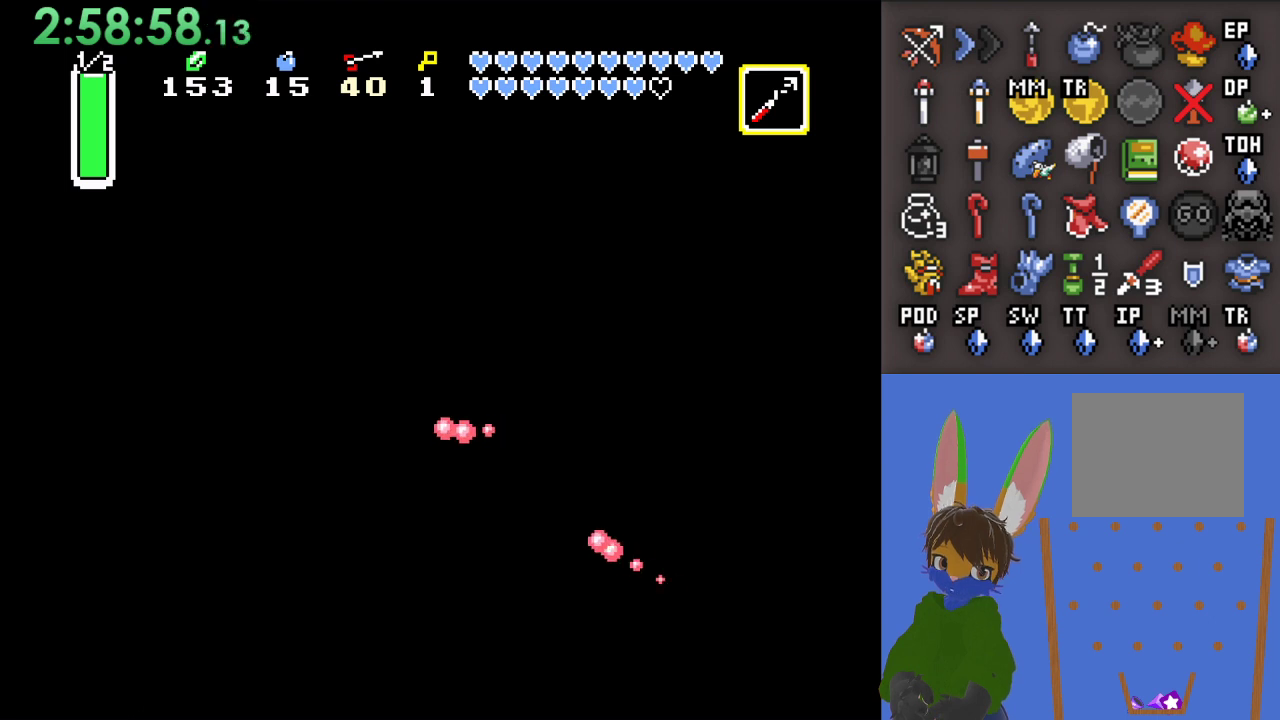
{"buttons": [], "left_stick": "down", "right_stick": "center", "events": []}
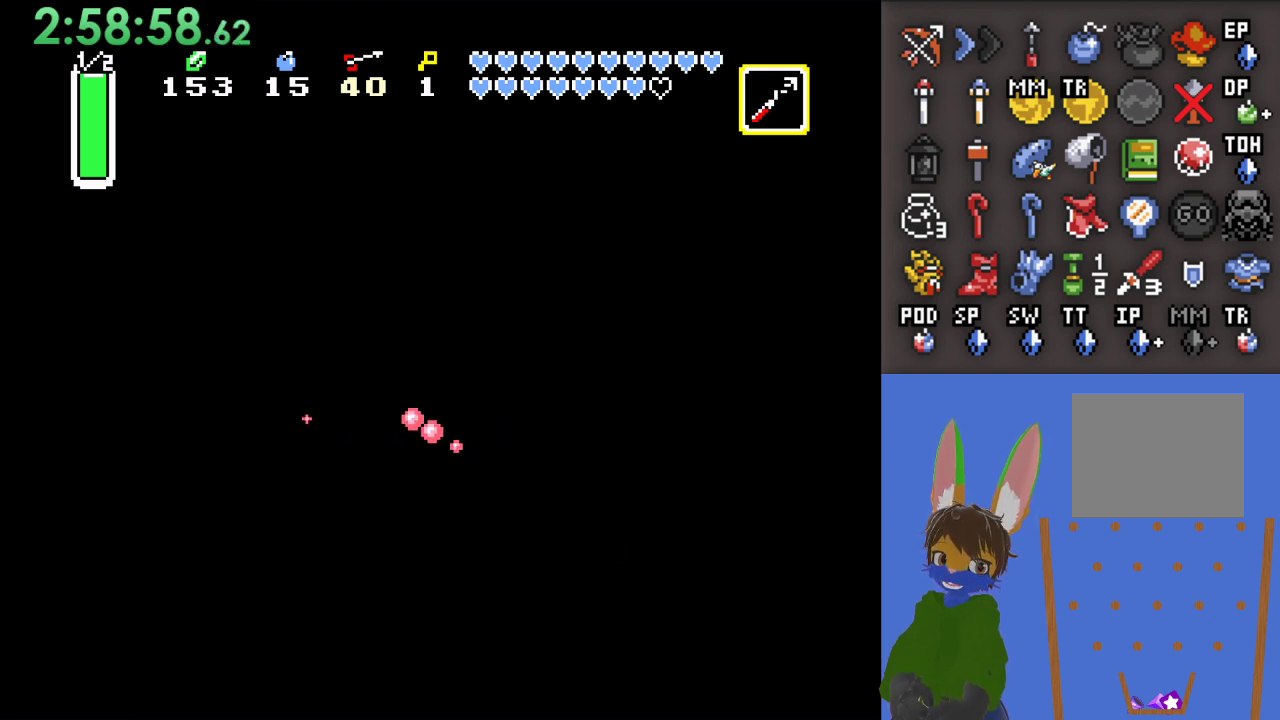
{"buttons": ["CROSS"], "left_stick": "up", "right_stick": "center", "events": [[200, "left_stick", "up"], [367, "CROSS", "down"]]}